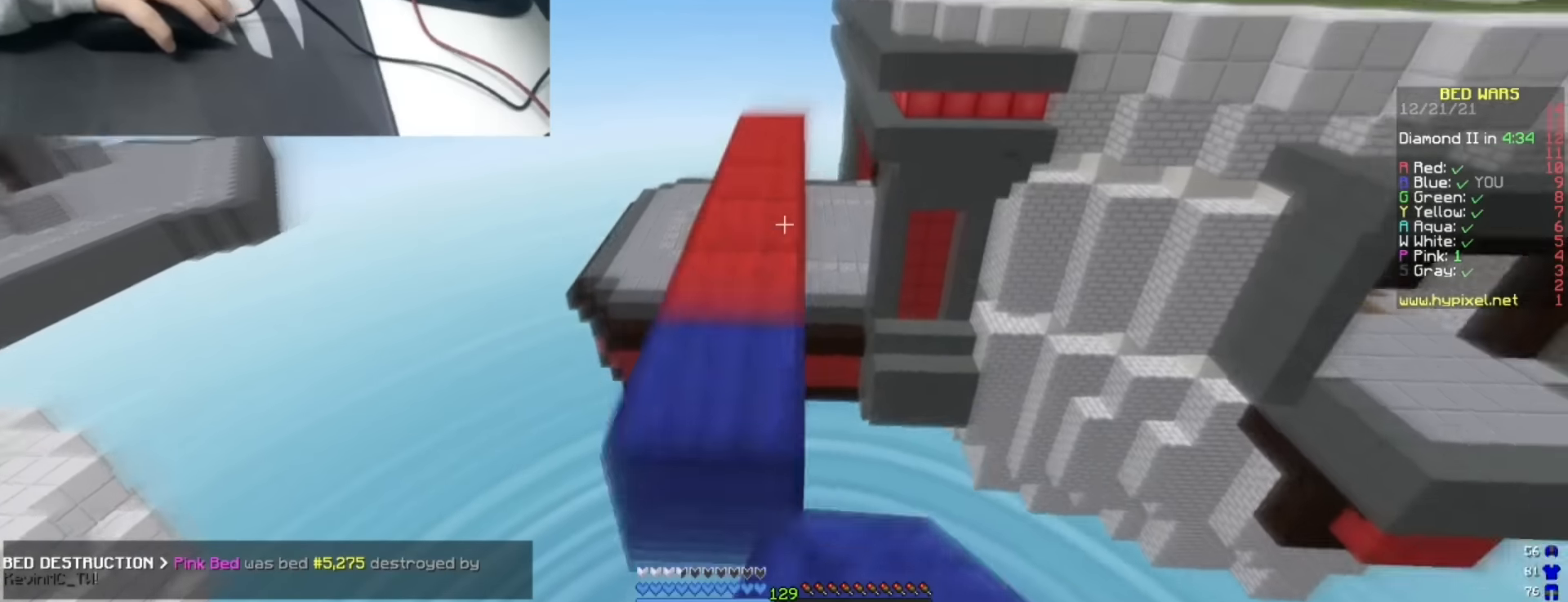
Gameplay with keyboard; each line is a JSON object with the keys held at the frame after it. "events" lists presses ("down") and releases ("up") of "a", "d", "s", "space" and "w" between this image and that frame as [ms after this image, input, new state], when the widget could be followed in between. No other keys are recorded. Mouse input is not recorded.
{"keys": ["w"], "events": [[50, "d", "down"], [100, "space", "up"], [117, "d", "up"]]}
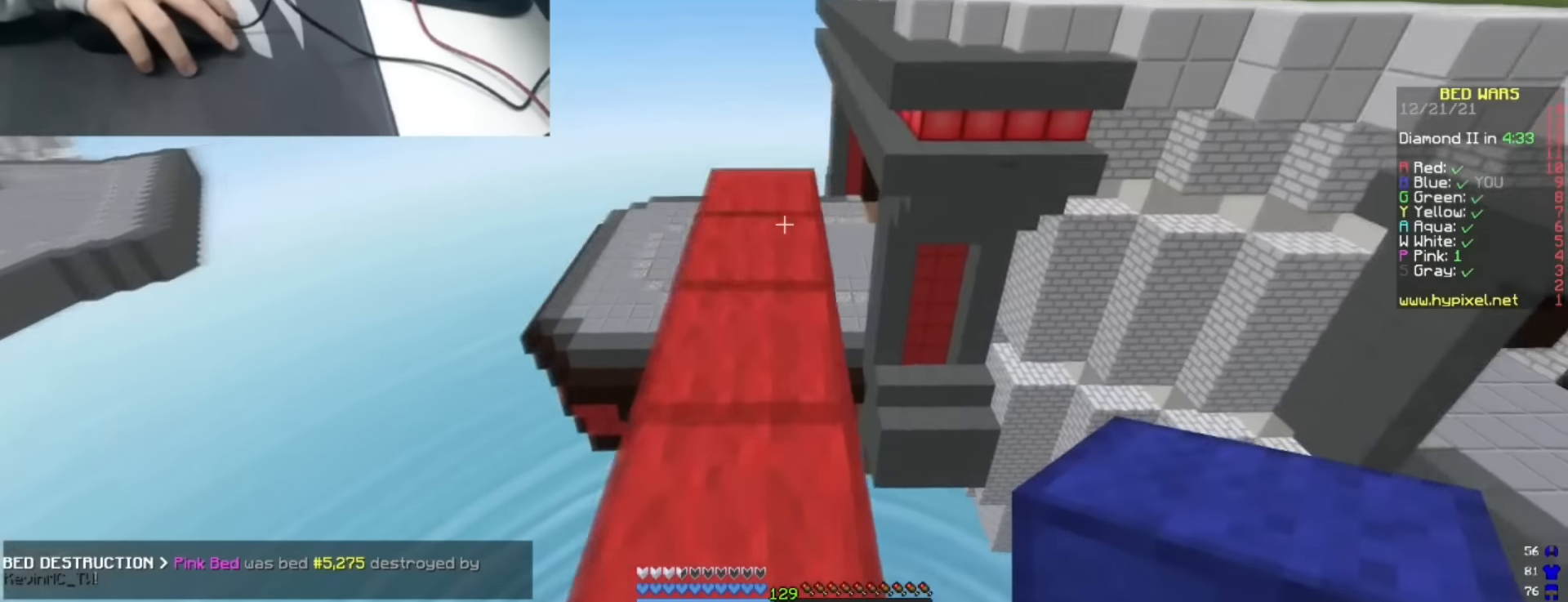
{"keys": ["d", "s"], "events": [[83, "space", "down"], [117, "d", "down"], [200, "space", "up"], [200, "w", "up"], [383, "s", "down"]]}
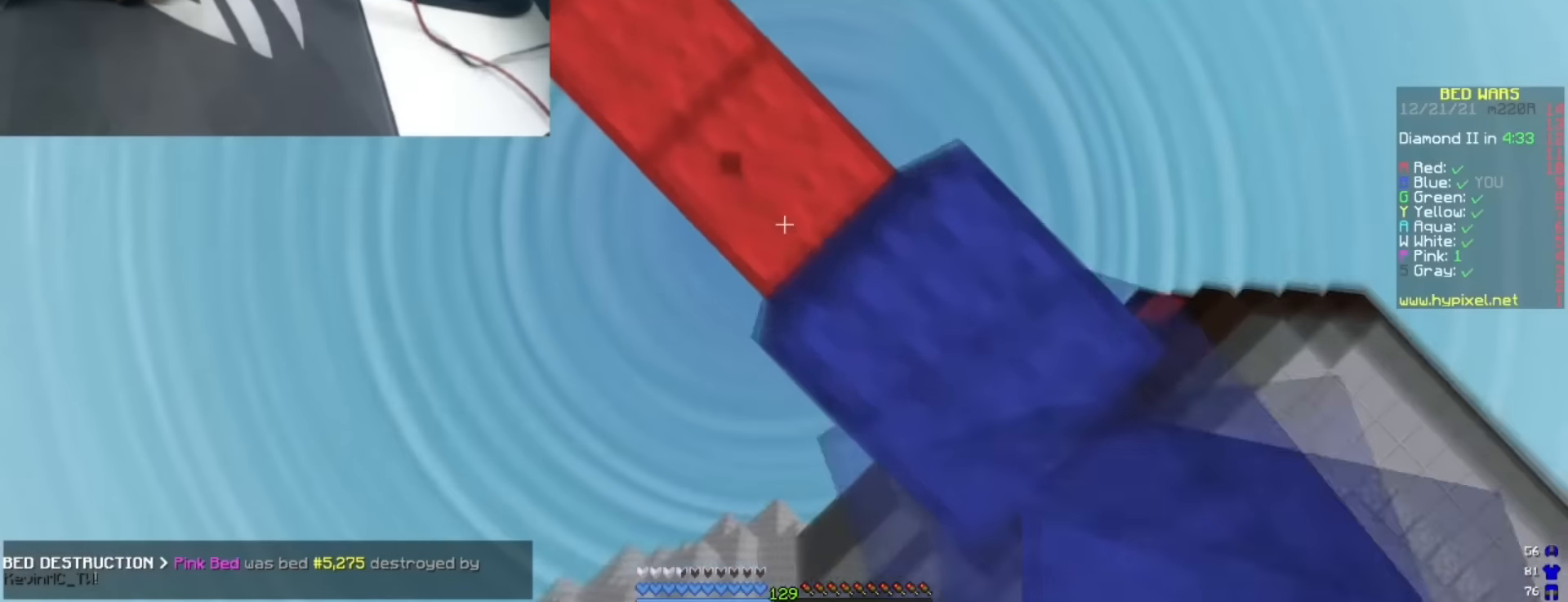
{"keys": ["s"], "events": [[217, "d", "up"], [383, "d", "down"], [467, "d", "up"]]}
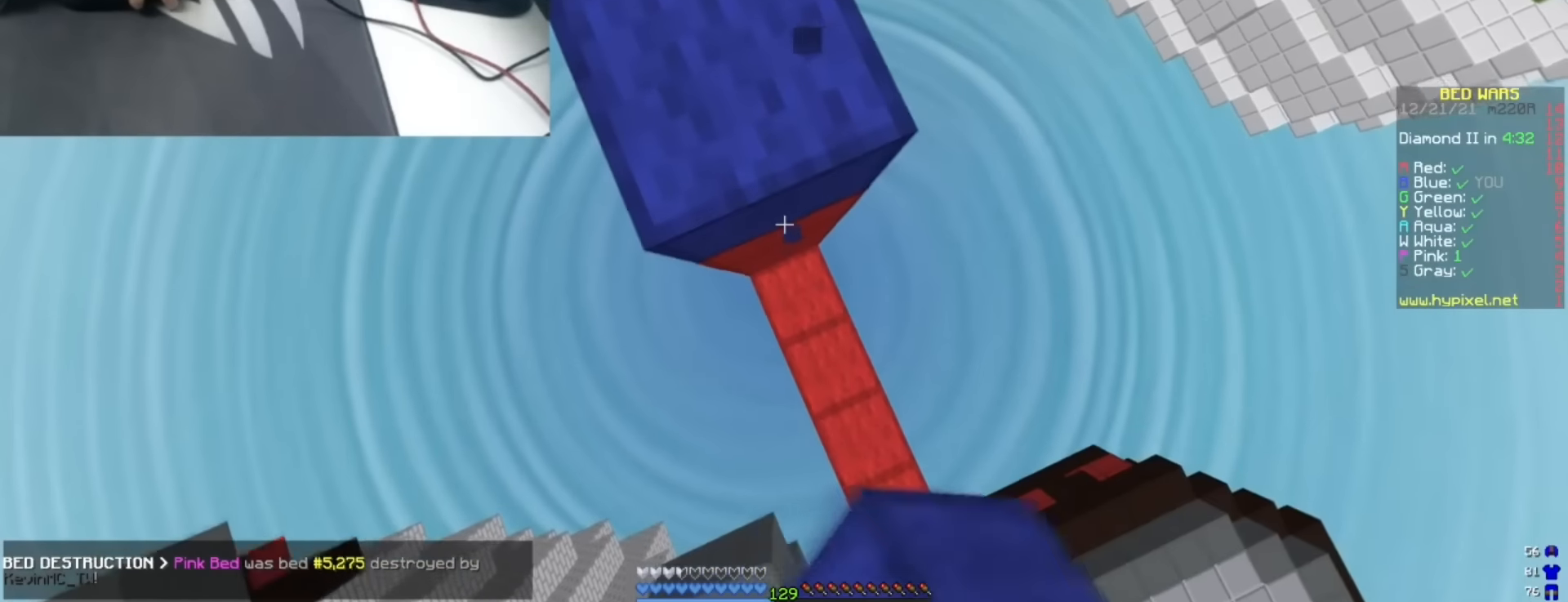
{"keys": ["d", "s"], "events": [[267, "d", "down"], [433, "d", "up"], [500, "d", "down"]]}
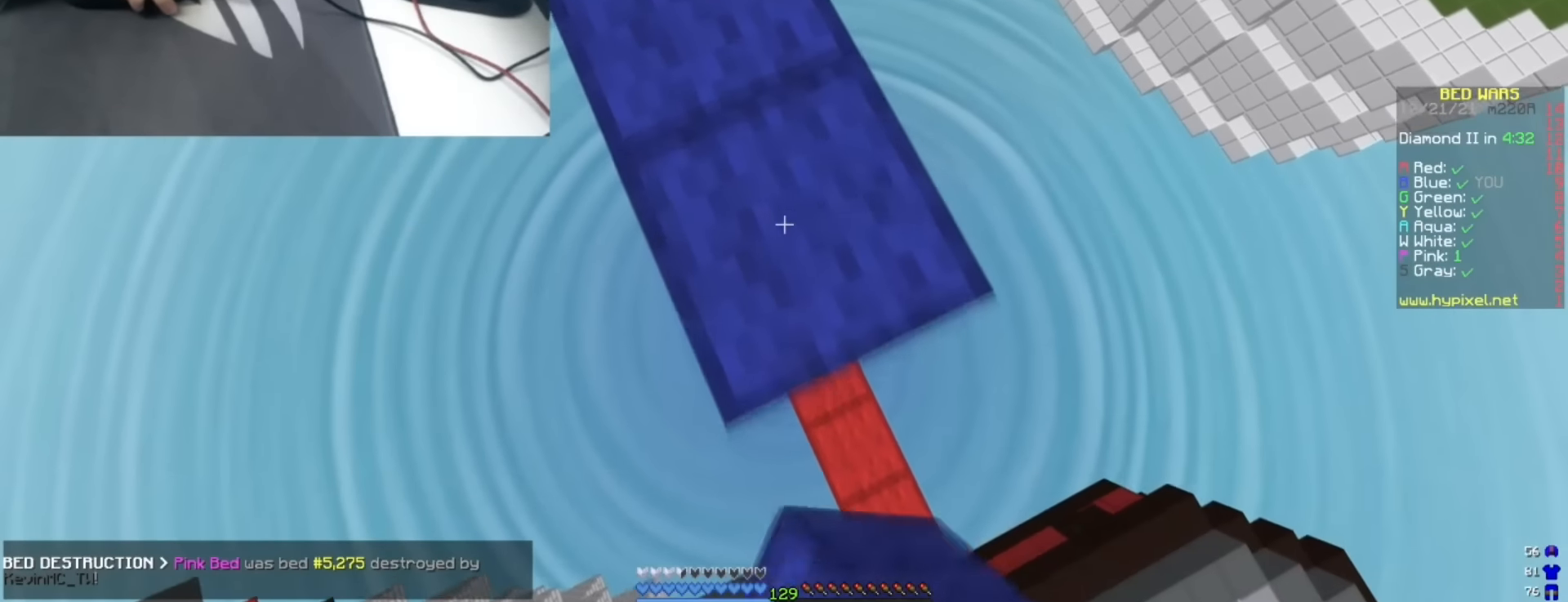
{"keys": ["d", "s"], "events": [[133, "d", "up"], [200, "d", "down"], [300, "d", "up"], [383, "d", "down"]]}
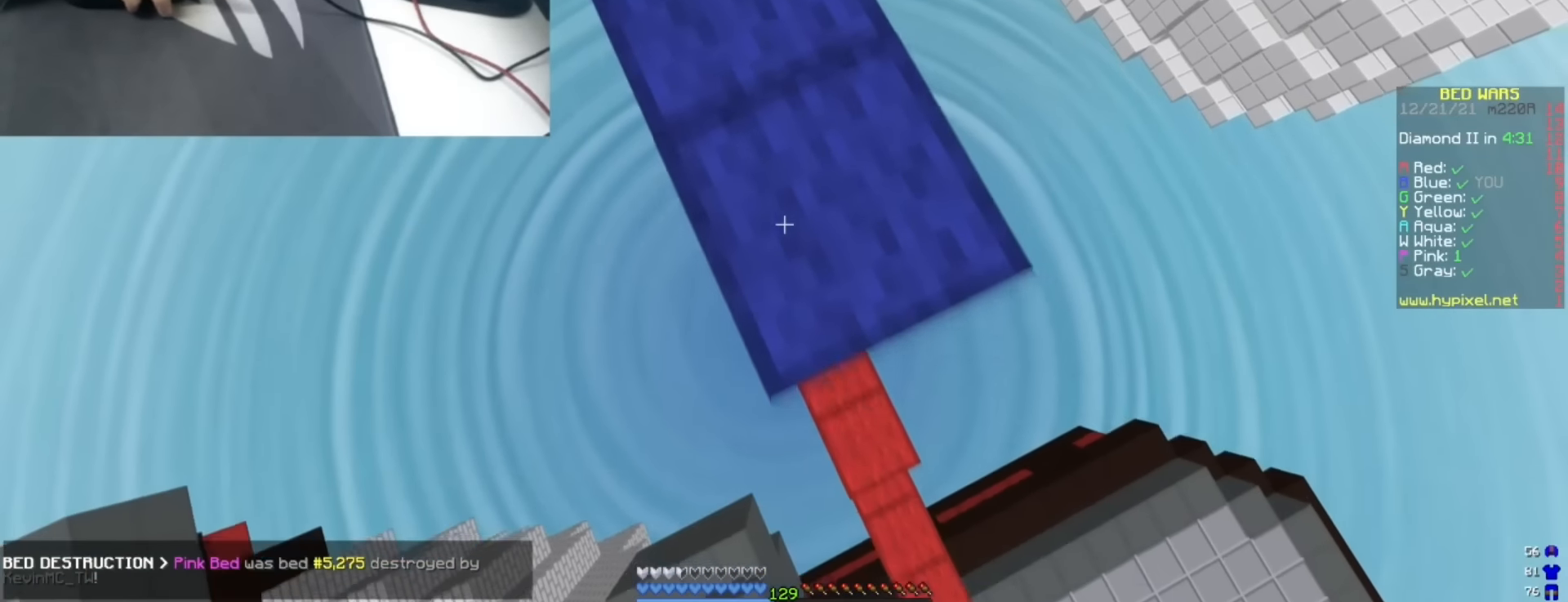
{"keys": ["d", "s"], "events": [[17, "d", "up"], [67, "d", "down"], [417, "d", "up"], [450, "d", "down"]]}
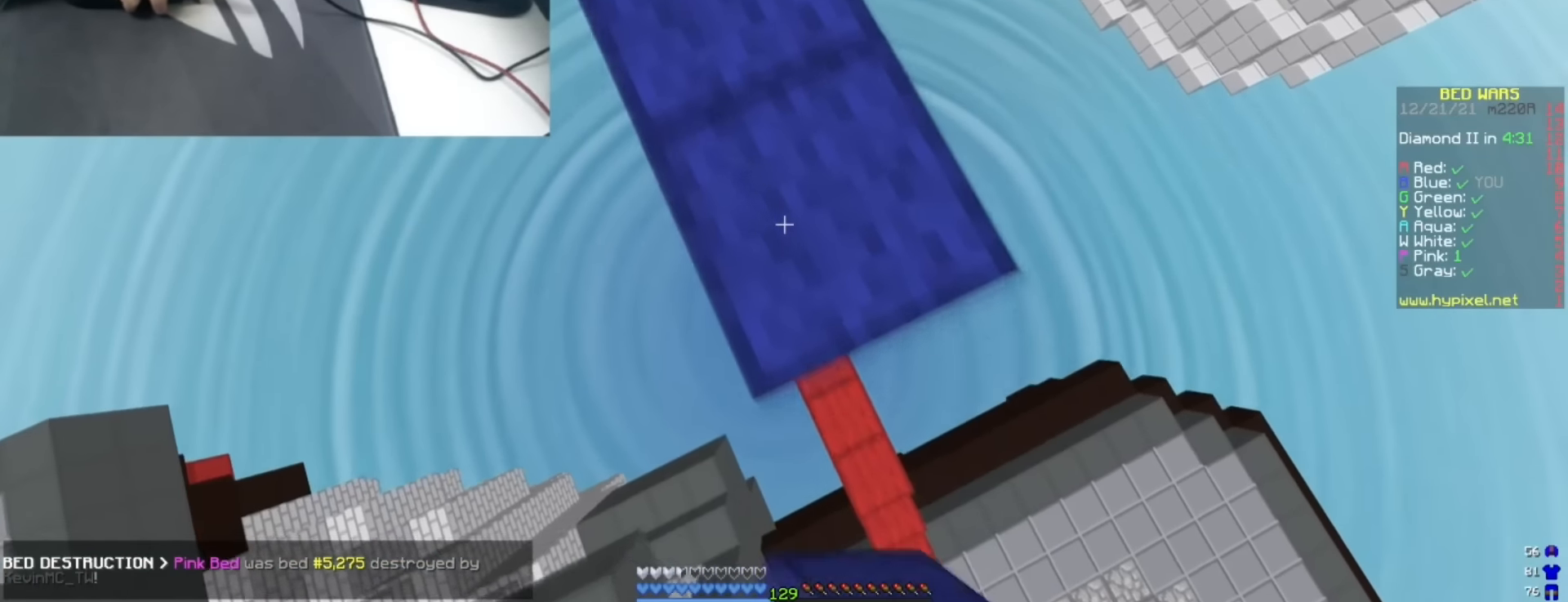
{"keys": ["d", "s"], "events": [[83, "d", "up"], [133, "d", "down"], [233, "d", "up"], [317, "d", "down"], [417, "d", "up"], [500, "d", "down"]]}
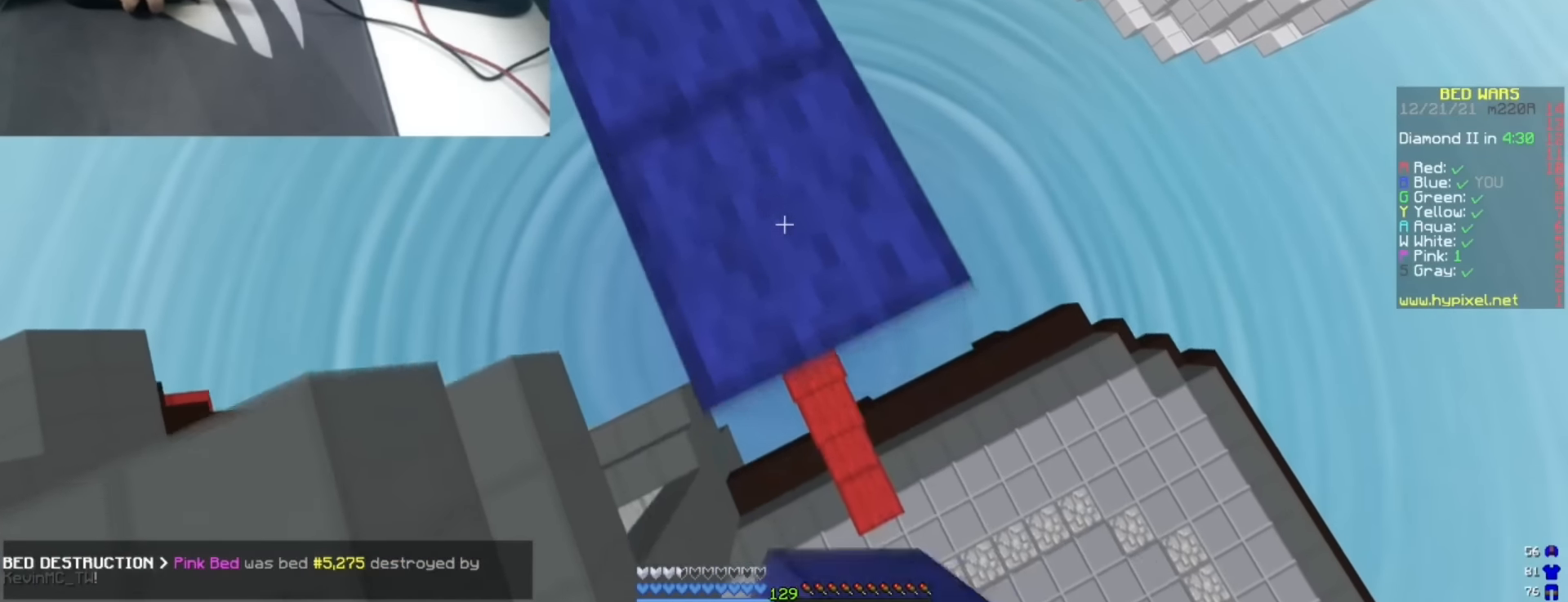
{"keys": ["s"], "events": [[67, "d", "up"], [167, "s", "up"], [200, "w", "down"], [267, "a", "down"], [333, "w", "up"], [433, "s", "down"], [500, "a", "up"]]}
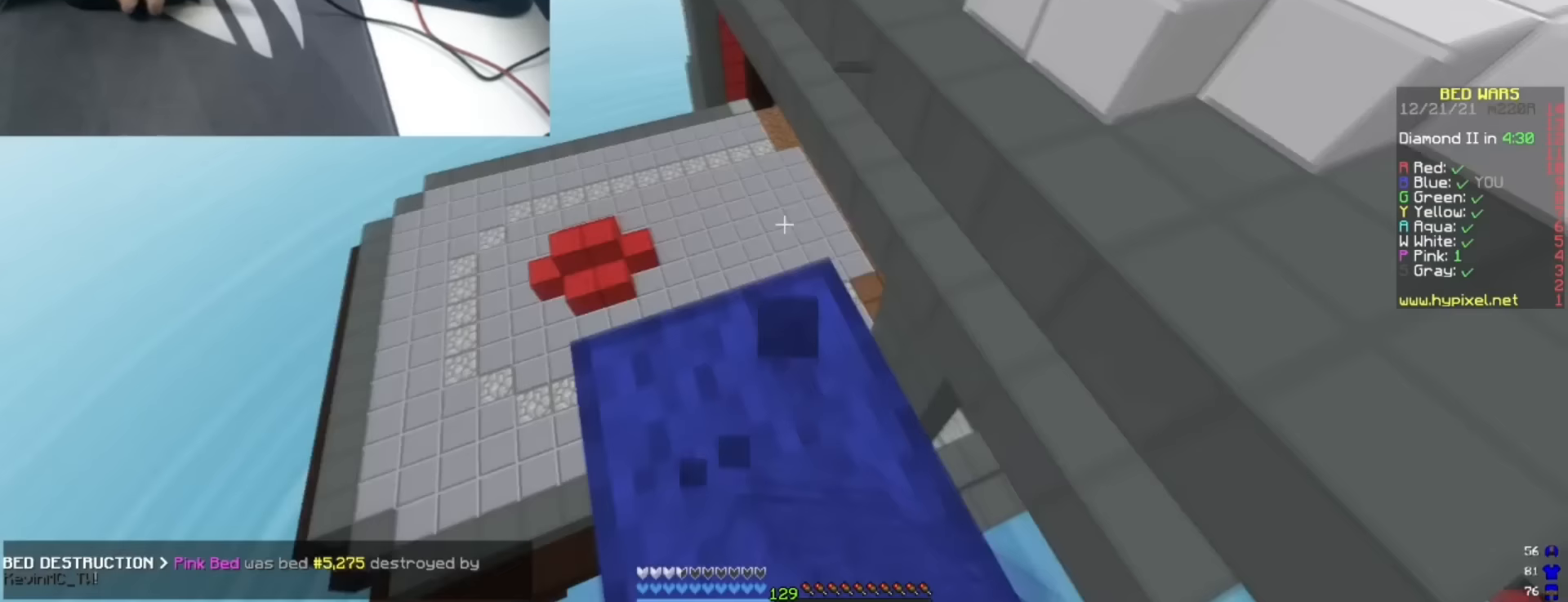
{"keys": ["d", "space", "w"], "events": [[33, "d", "down"], [117, "d", "up"], [133, "s", "up"], [300, "w", "down"], [467, "space", "down"], [483, "d", "down"]]}
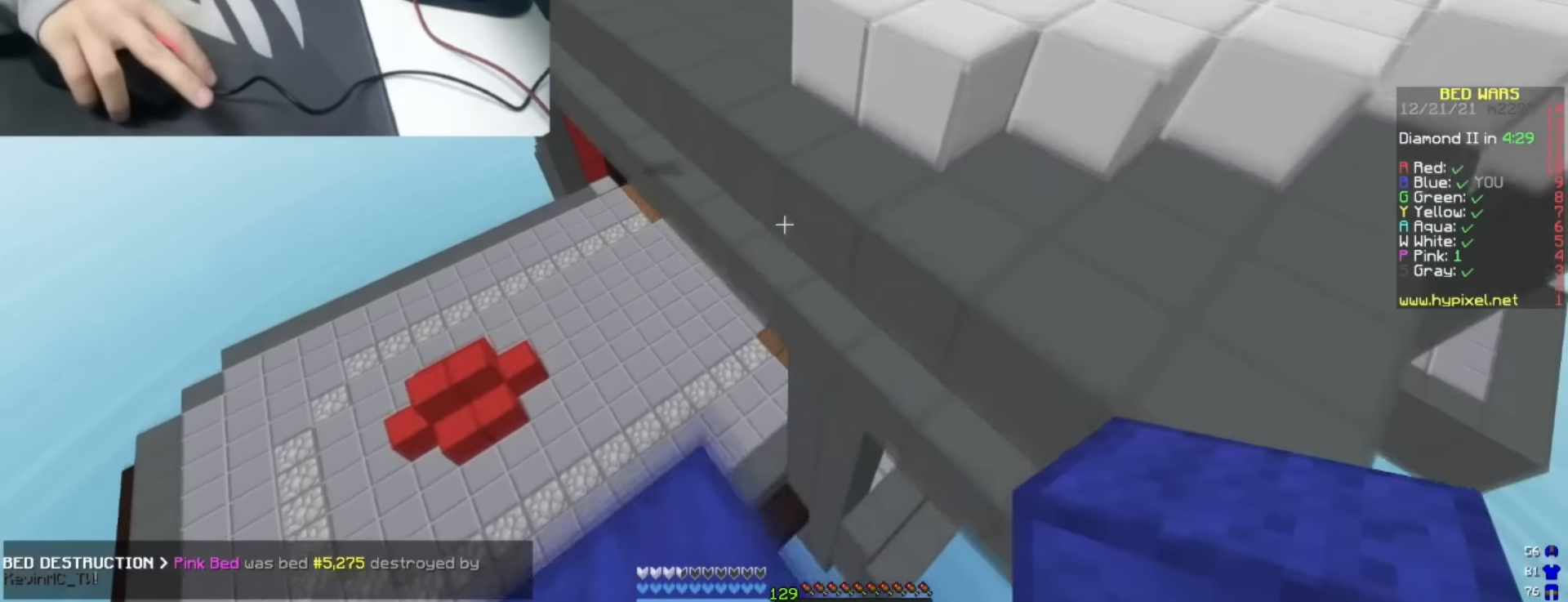
{"keys": ["a", "w"], "events": [[133, "space", "up"], [350, "a", "down"], [367, "d", "up"]]}
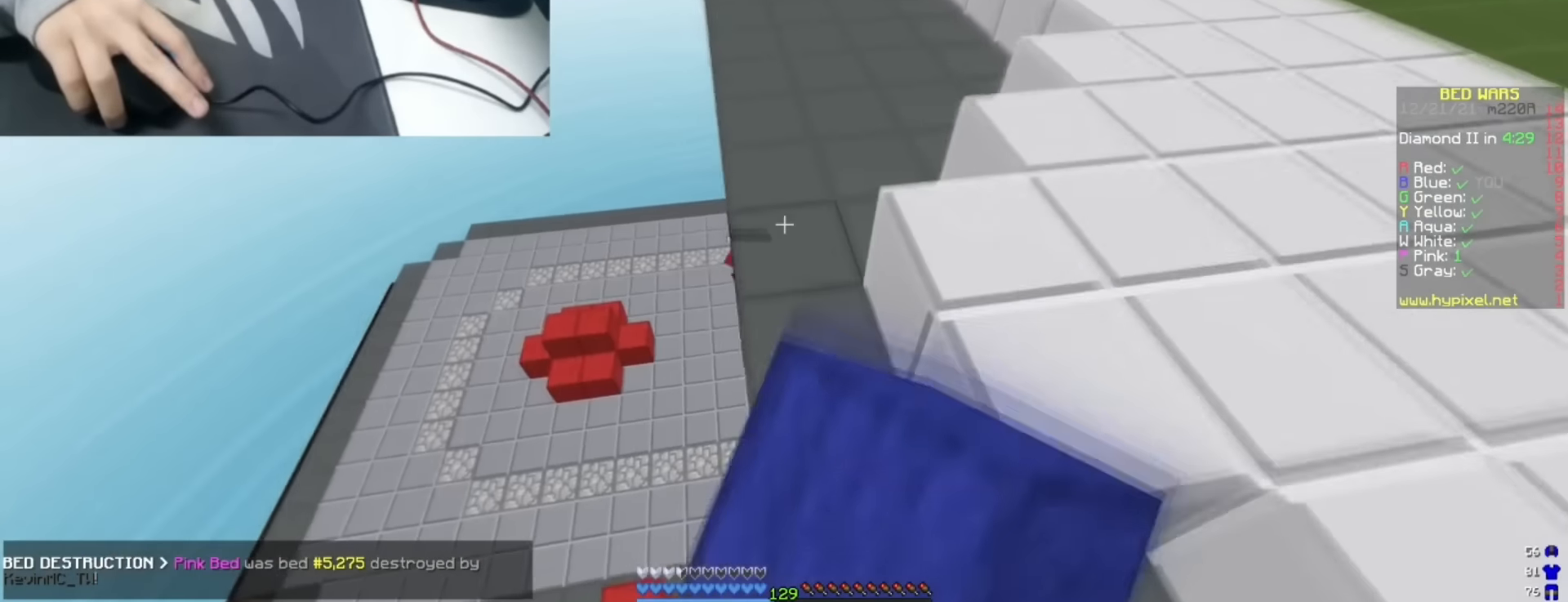
{"keys": ["d", "w"], "events": [[33, "a", "up"], [50, "space", "down"], [150, "a", "down"], [250, "space", "up"], [400, "a", "up"], [417, "d", "down"]]}
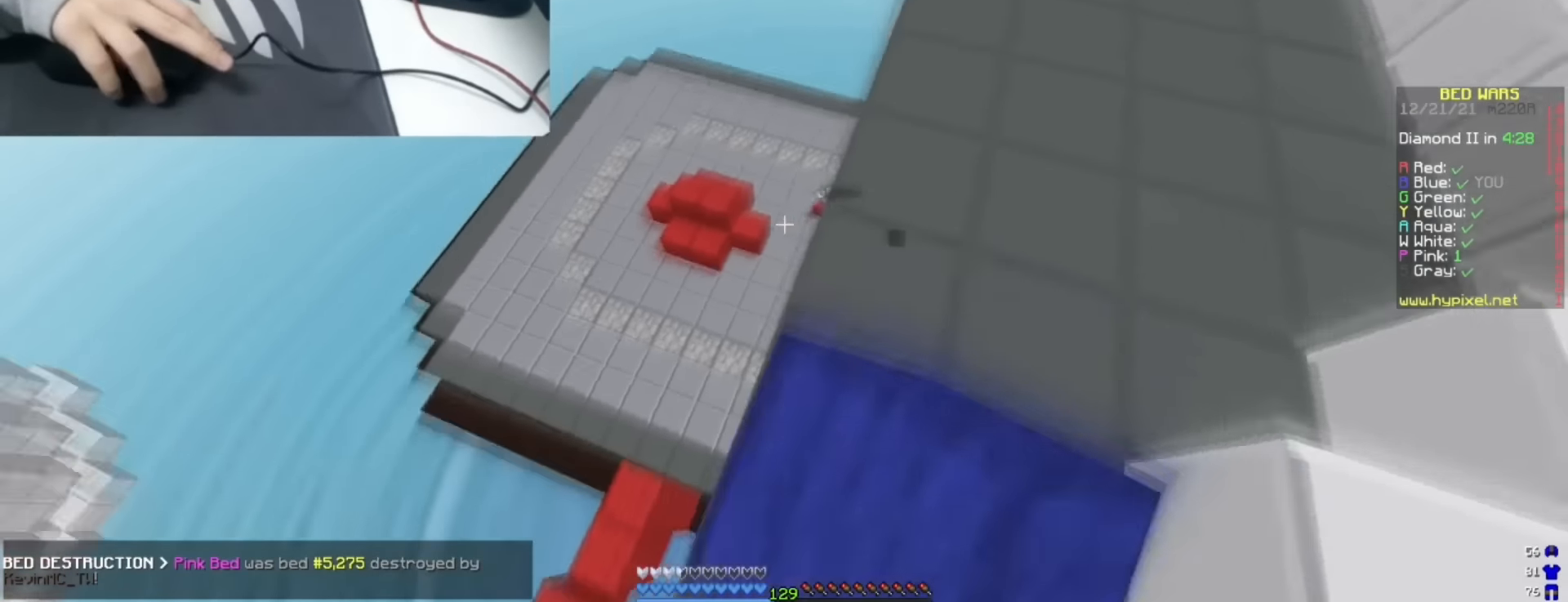
{"keys": ["a", "d", "w"], "events": [[17, "a", "down"], [133, "a", "up"], [183, "w", "up"], [433, "a", "down"], [433, "w", "down"]]}
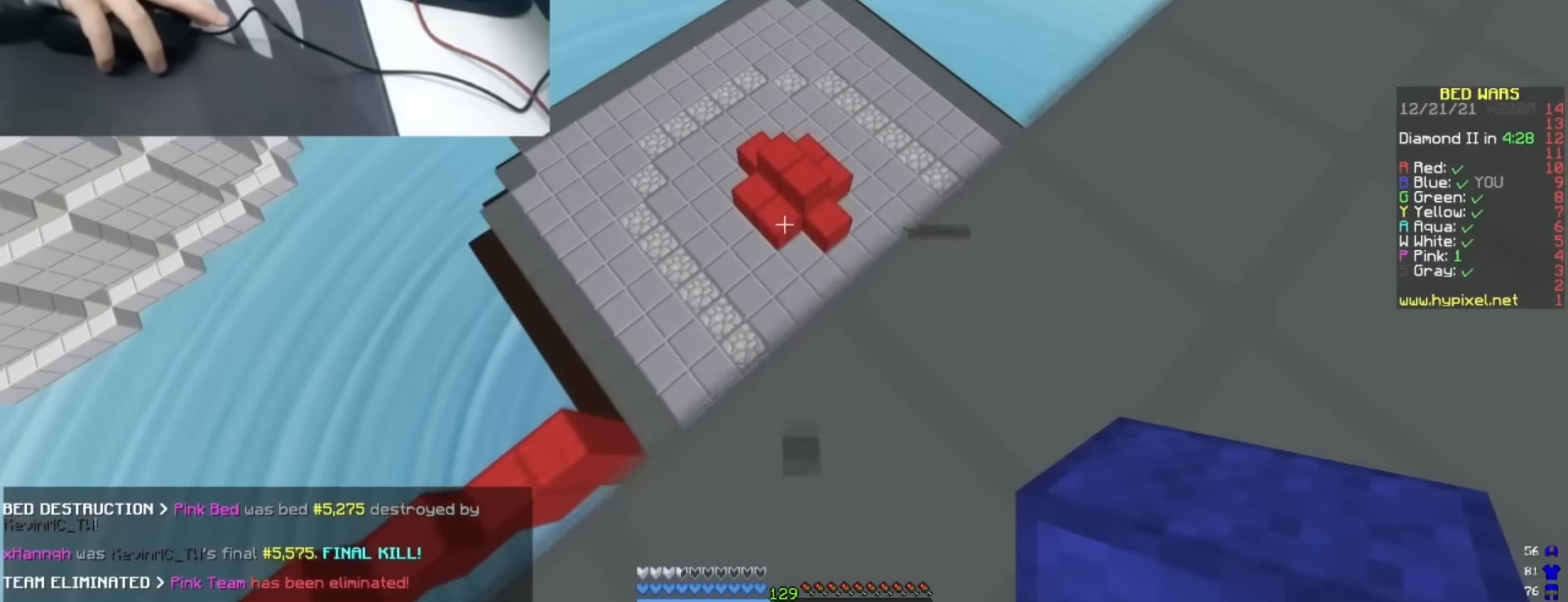
{"keys": ["d", "w"], "events": [[33, "a", "up"], [83, "w", "up"], [283, "w", "down"], [383, "d", "up"], [467, "d", "down"]]}
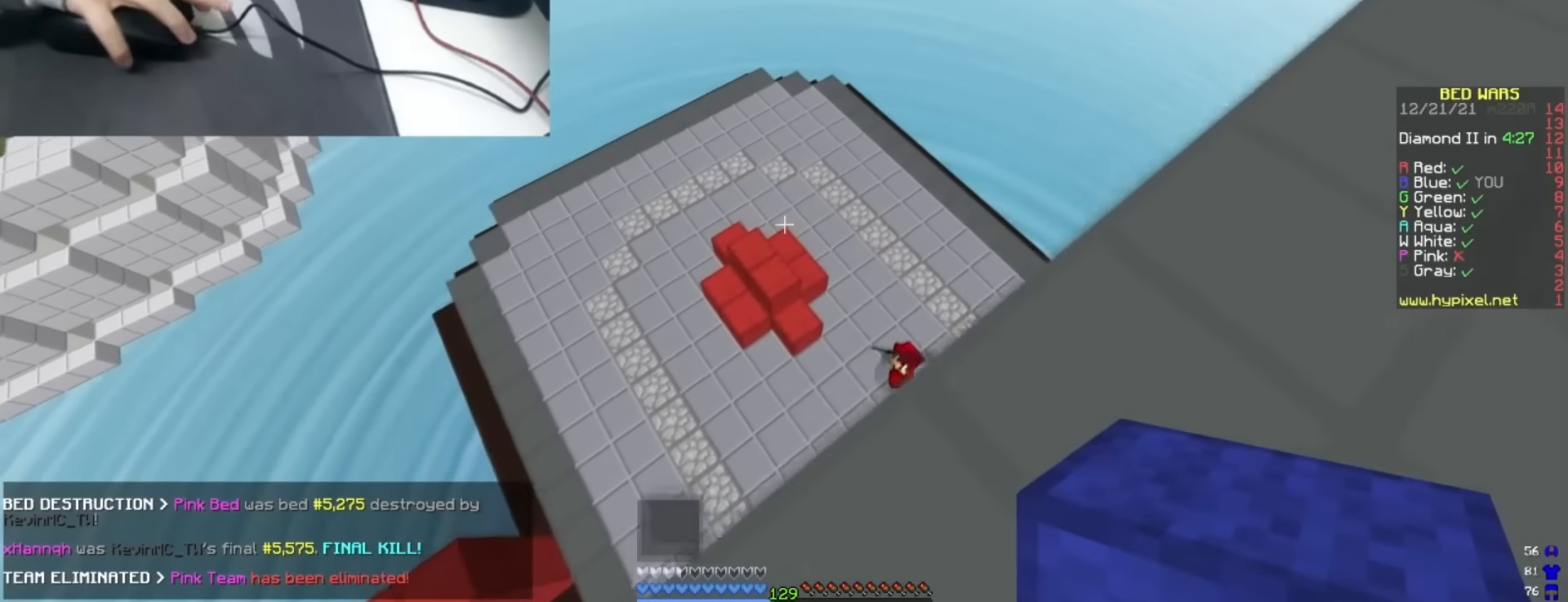
{"keys": ["d"], "events": [[117, "d", "up"], [200, "d", "down"], [300, "w", "up"]]}
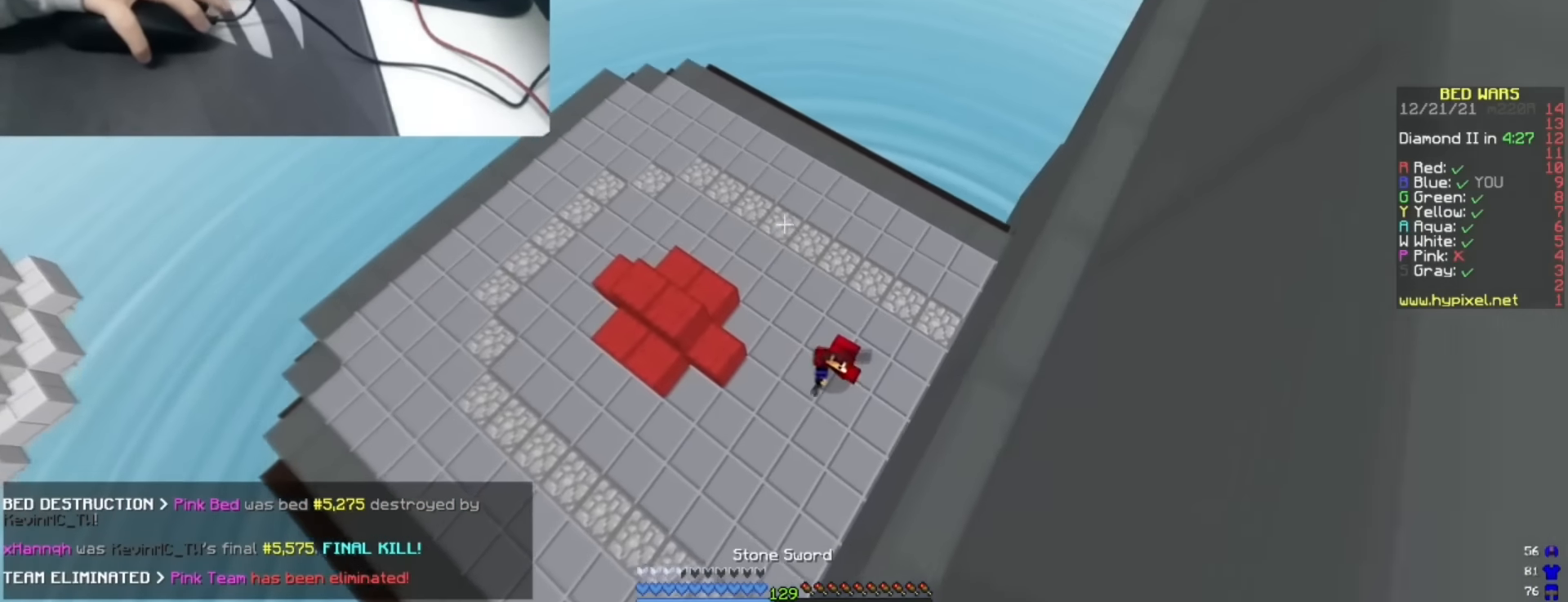
{"keys": ["d"], "events": [[33, "s", "down"], [383, "s", "up"]]}
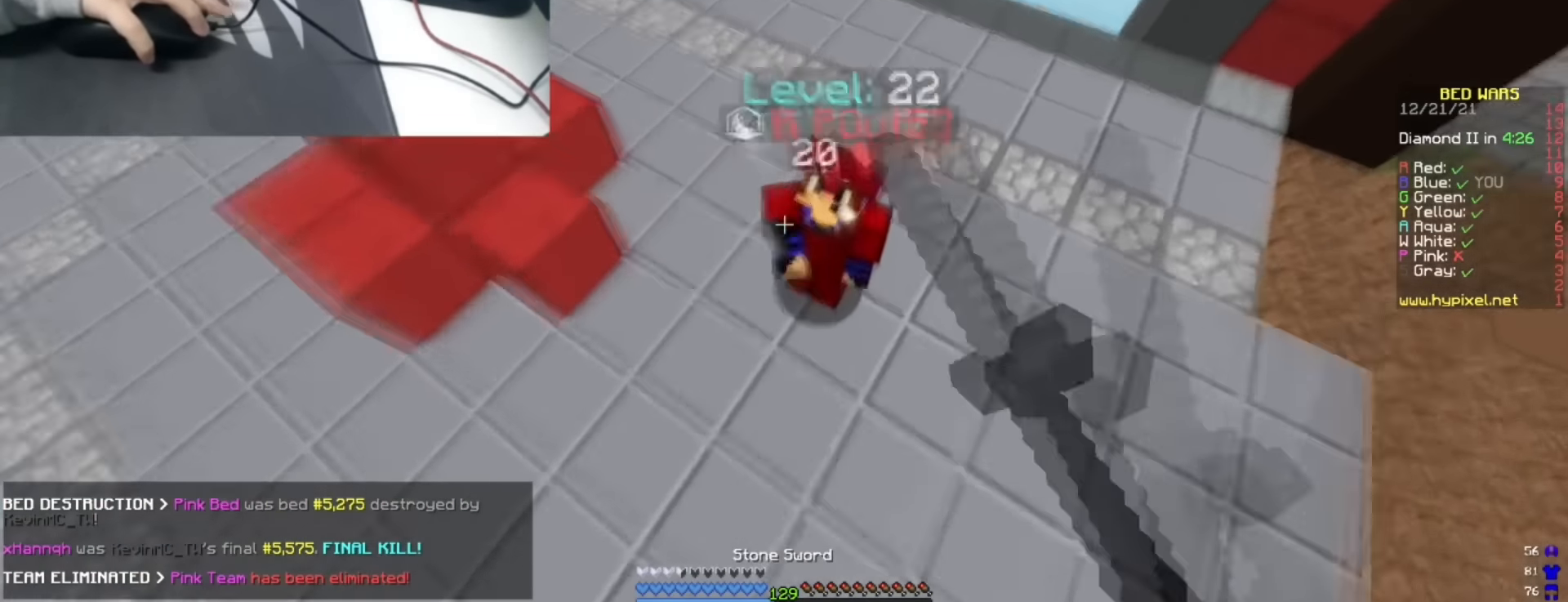
{"keys": ["d"], "events": [[133, "s", "down"], [267, "s", "up"]]}
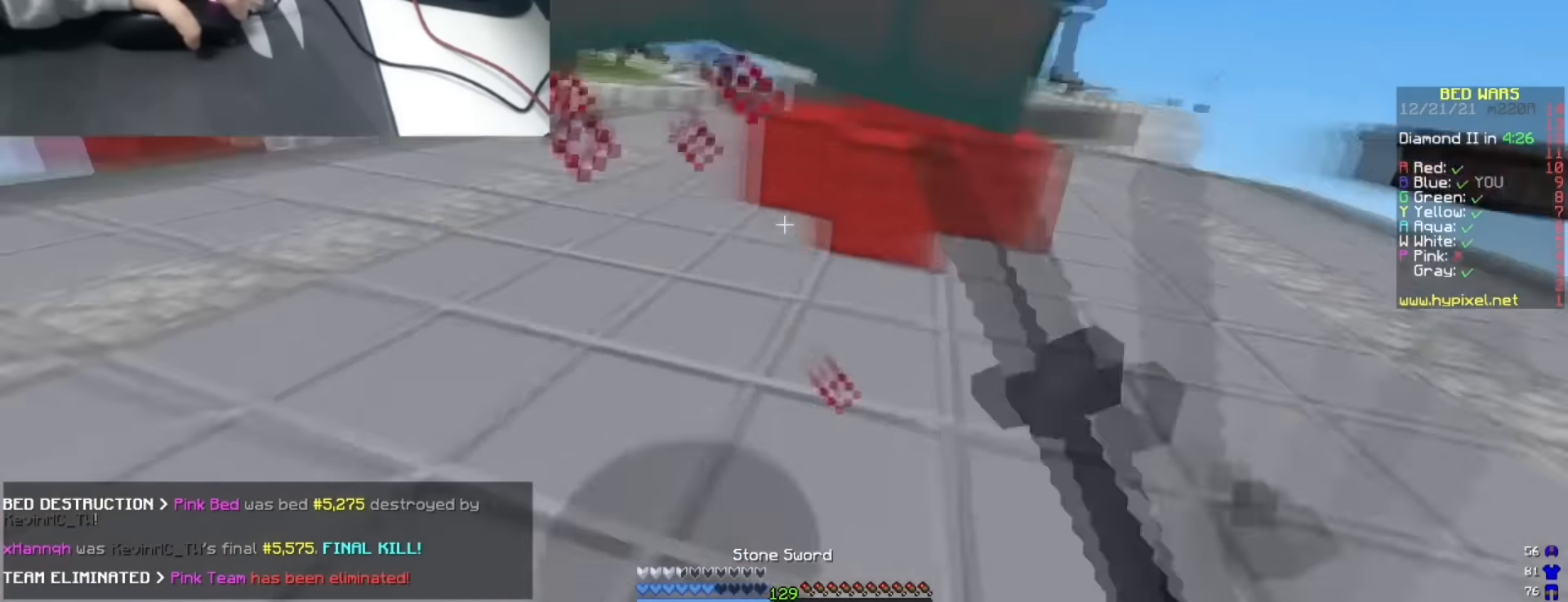
{"keys": ["a", "w"], "events": [[33, "a", "down"], [167, "w", "down"], [283, "d", "up"]]}
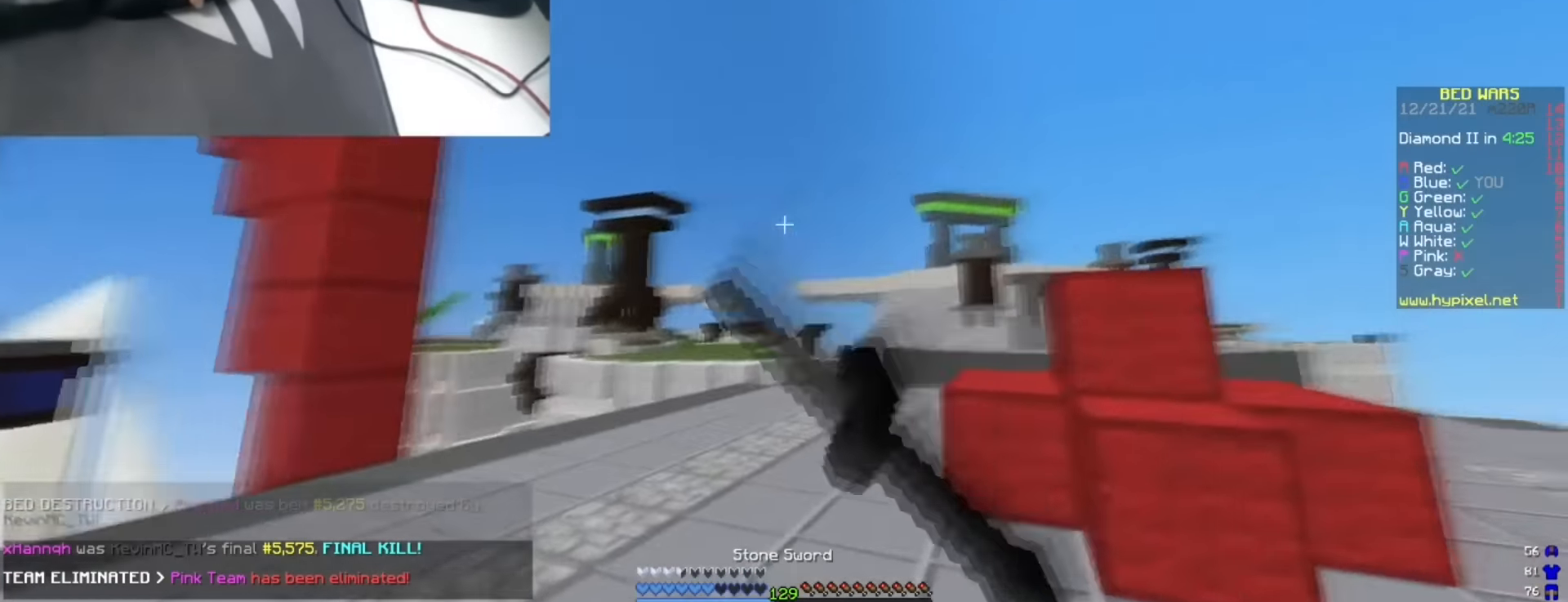
{"keys": ["d", "w"], "events": [[33, "w", "up"], [150, "s", "down"], [167, "d", "down"], [250, "a", "up"], [350, "s", "up"], [400, "w", "down"]]}
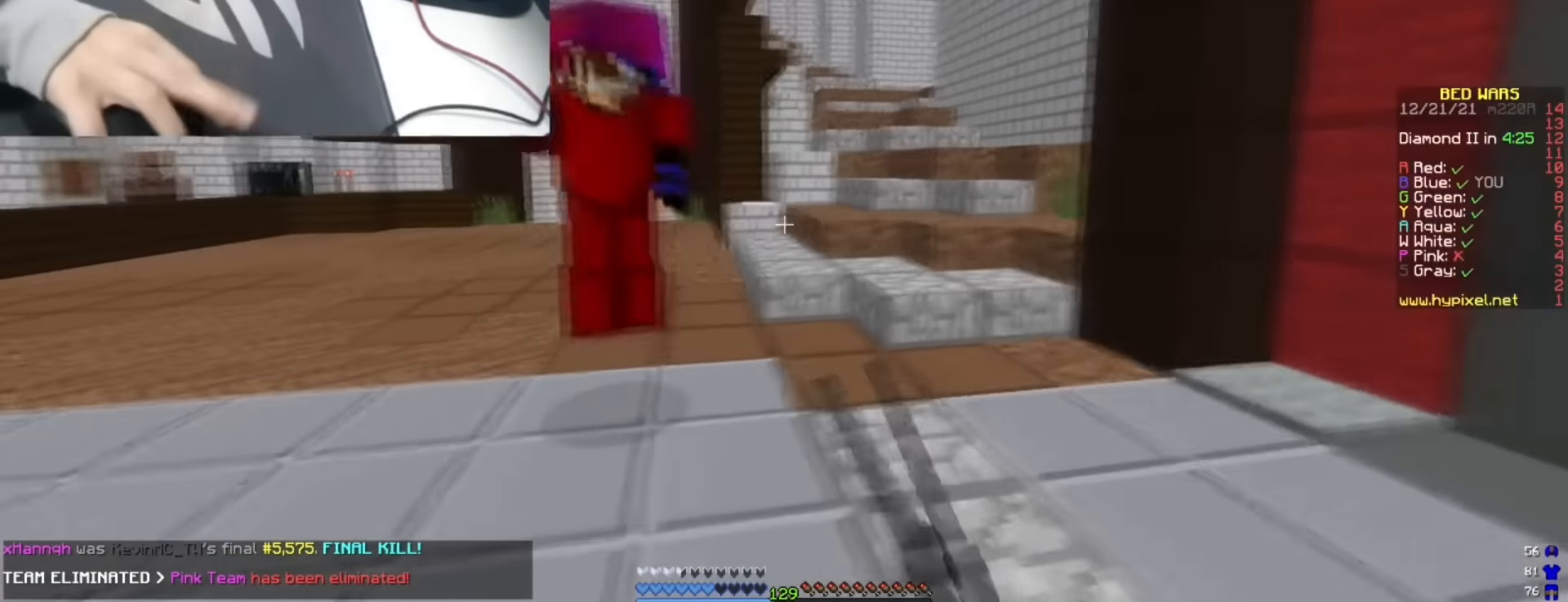
{"keys": ["d"], "events": [[450, "w", "up"]]}
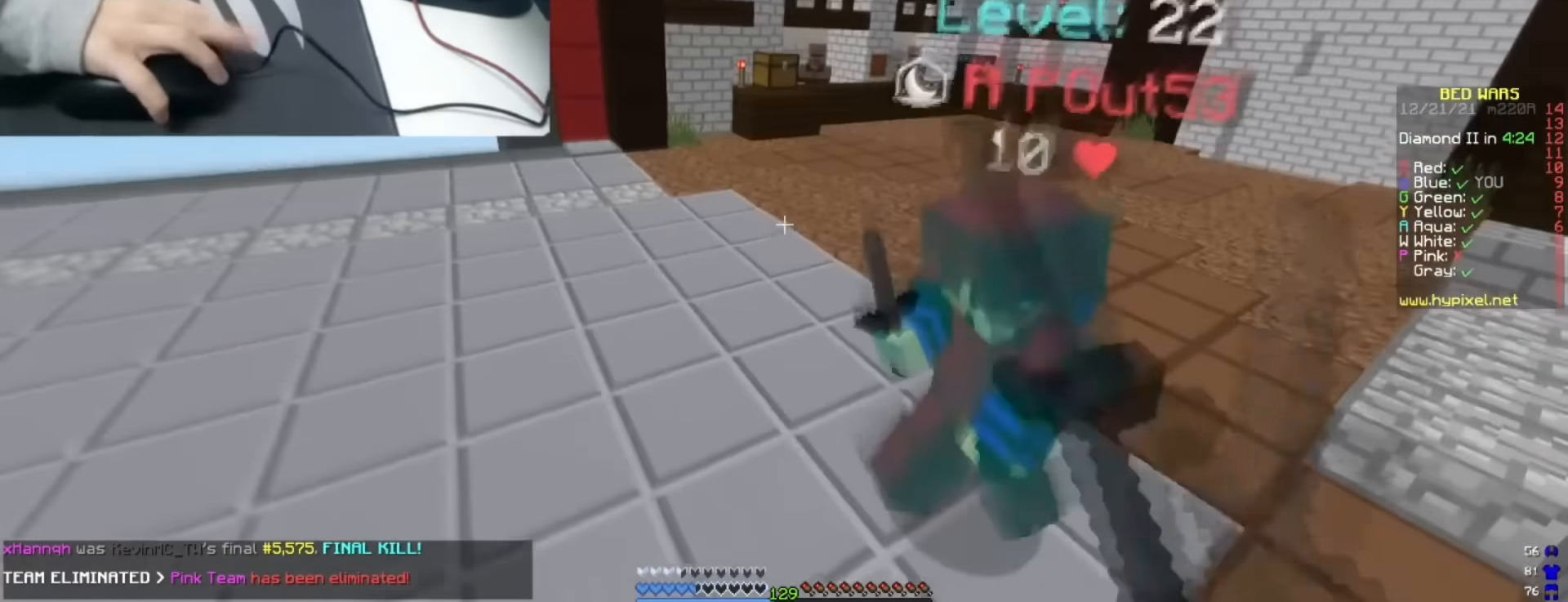
{"keys": ["a", "d", "w"], "events": [[117, "w", "down"], [500, "a", "down"]]}
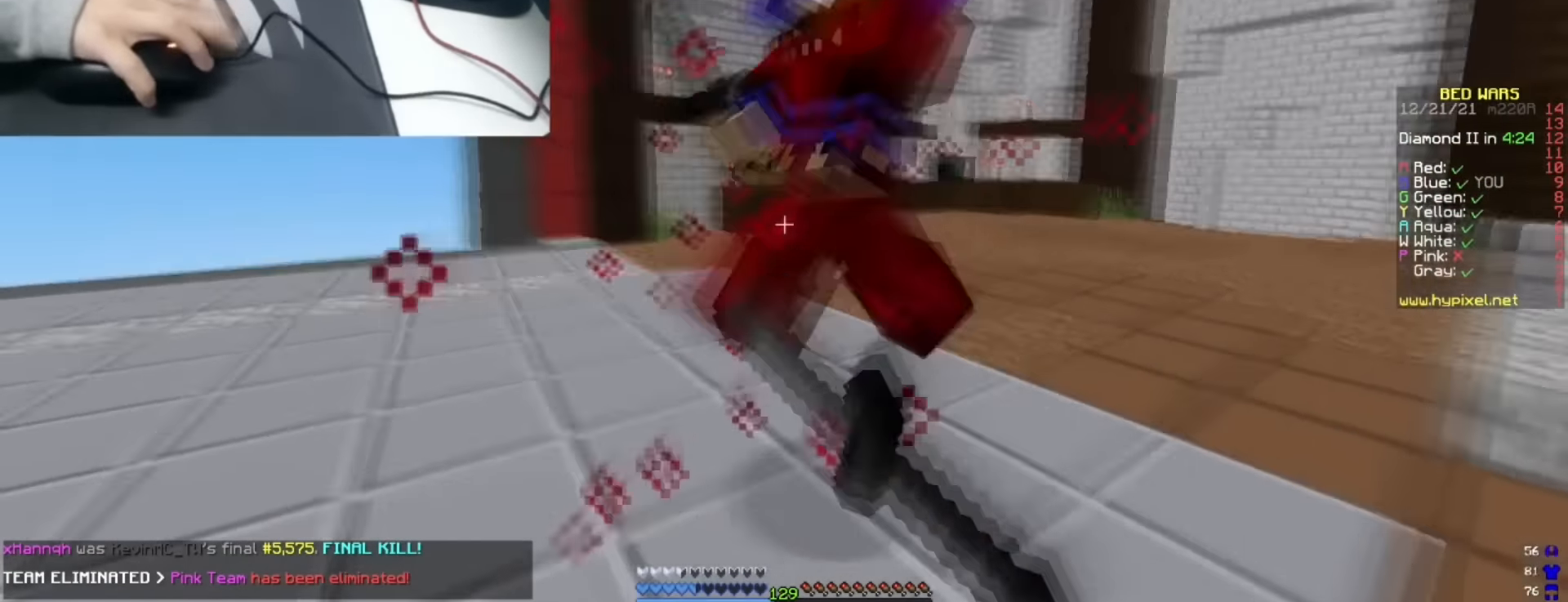
{"keys": ["a", "w"], "events": [[17, "d", "up"], [100, "d", "down"], [133, "a", "up"], [333, "d", "up"], [400, "a", "down"]]}
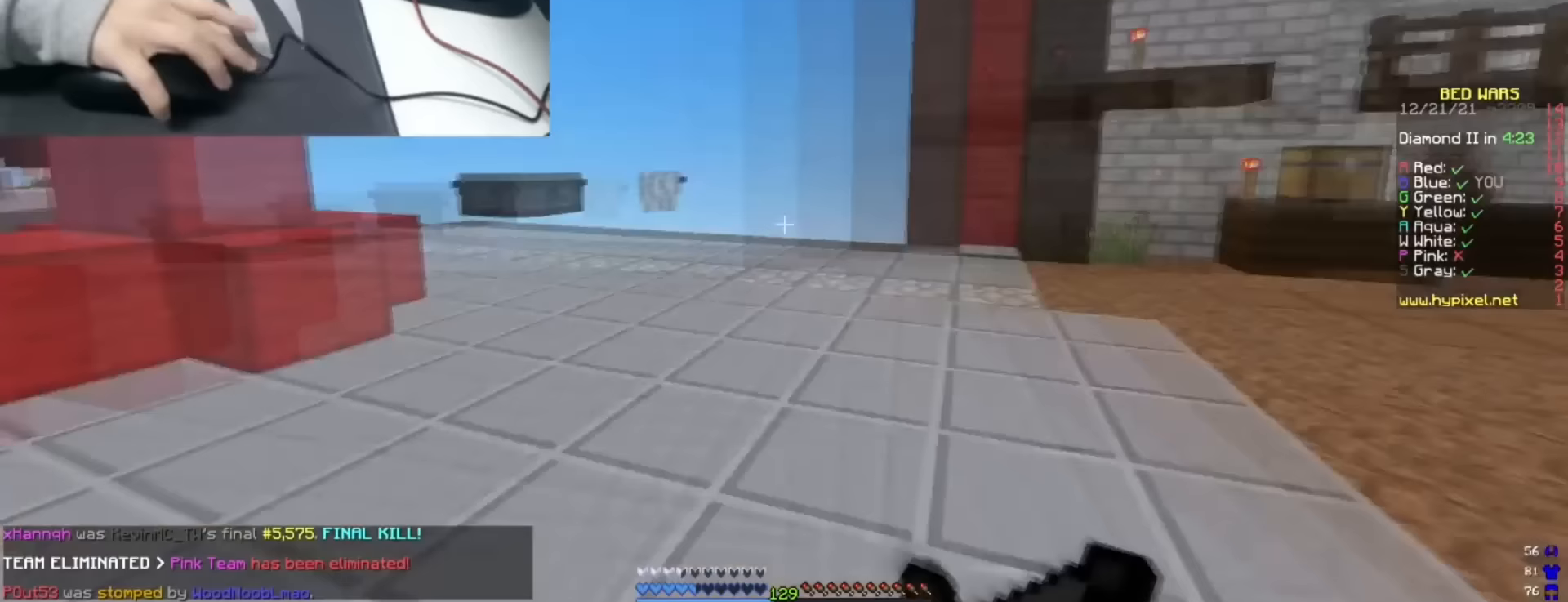
{"keys": ["a", "w"], "events": [[33, "space", "down"], [217, "space", "up"]]}
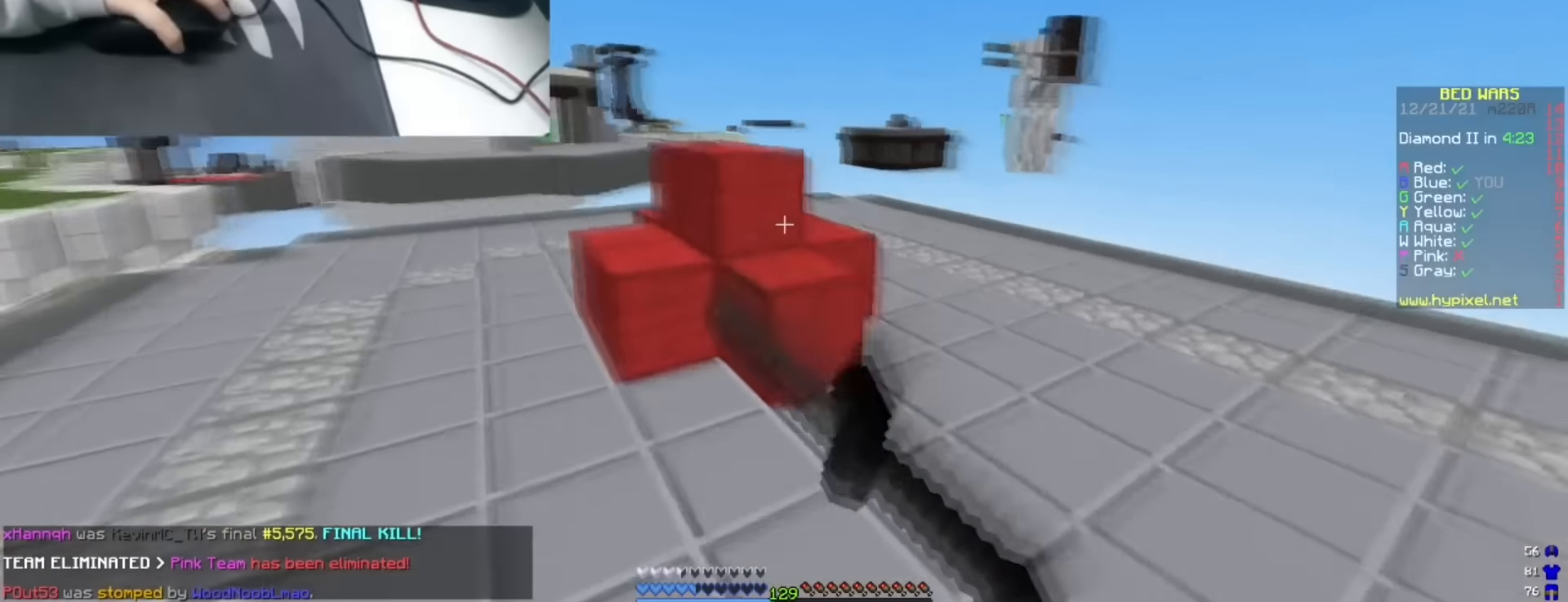
{"keys": ["d"], "events": [[50, "a", "up"], [117, "d", "down"], [217, "w", "up"], [317, "s", "down"], [483, "s", "up"]]}
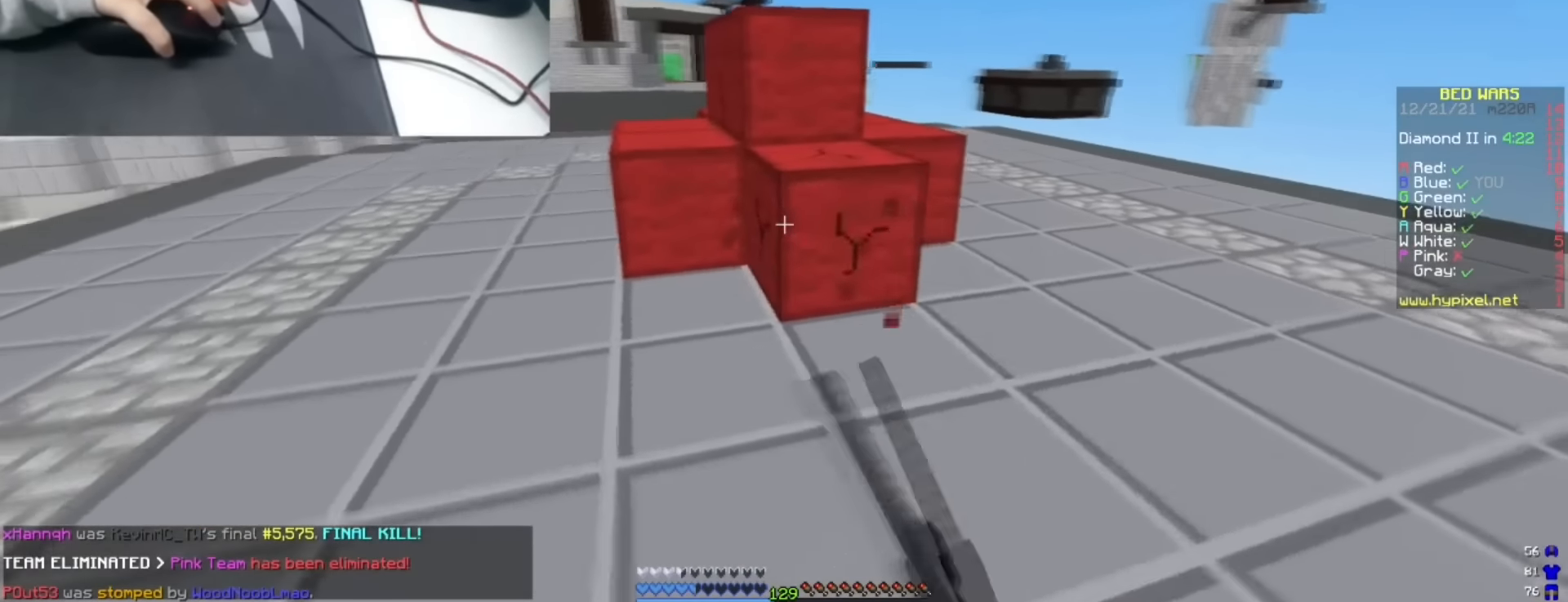
{"keys": ["a"], "events": [[50, "w", "down"], [367, "w", "up"], [450, "a", "down"], [500, "d", "up"]]}
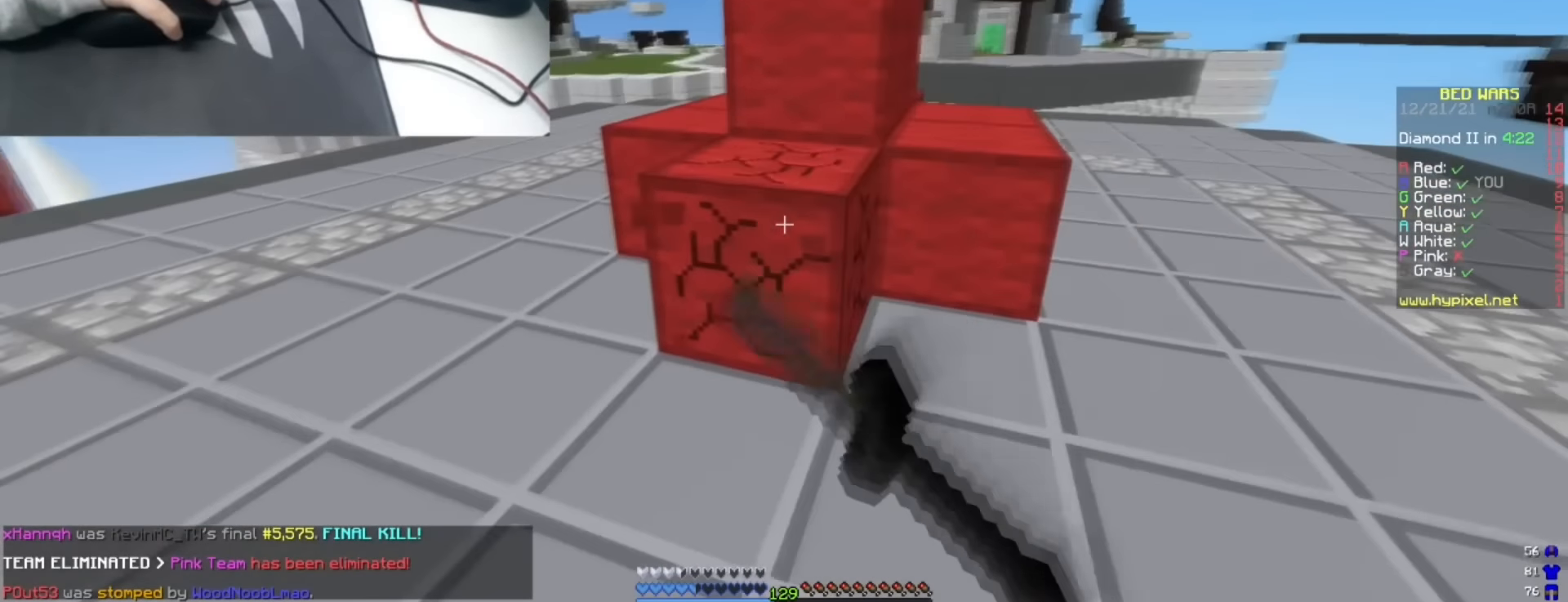
{"keys": ["a"], "events": []}